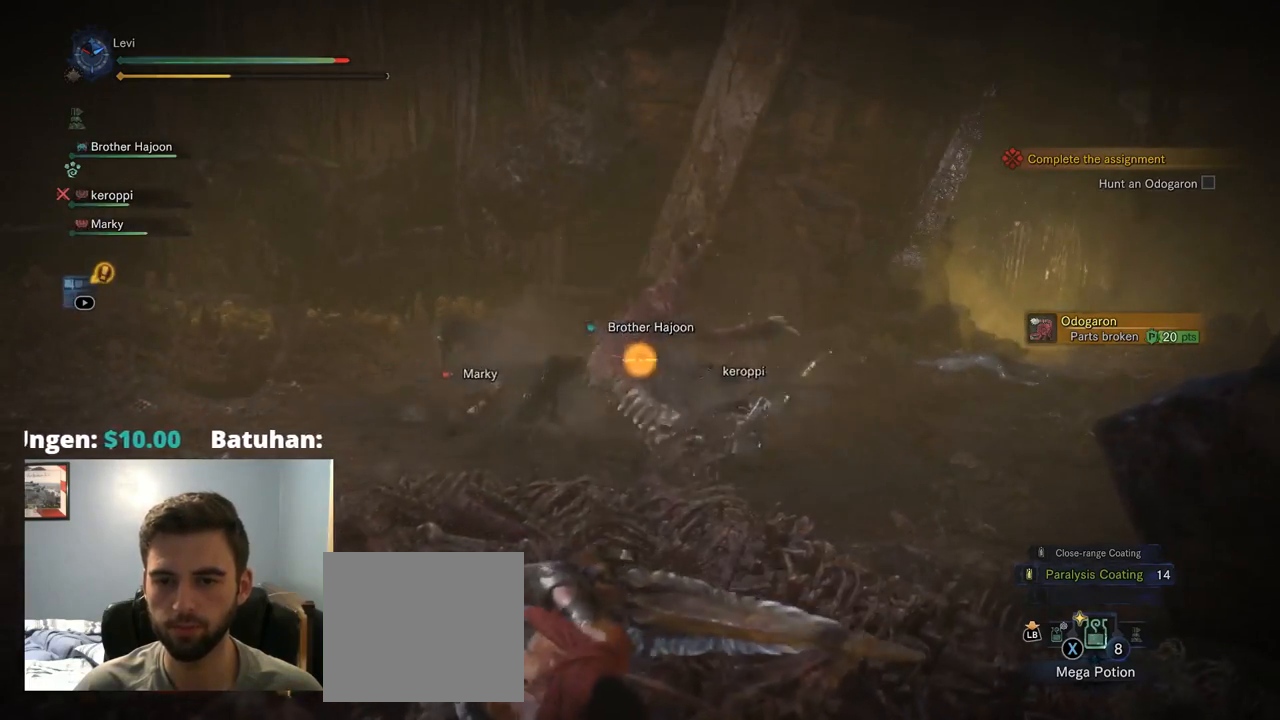
Gameplay with a controller (PlayStation layout); each line is a JSON object with the inputs held at the frame after it. "events" lists button and stick changes between this image and that frame as [ms after this image, input, new state], when the widget could be followed in between. Not read: L3 R1.
{"buttons": ["L2", "R2"], "left_stick": "up", "right_stick": "center", "events": [[417, "right_stick", "left"], [500, "right_stick", "center"]]}
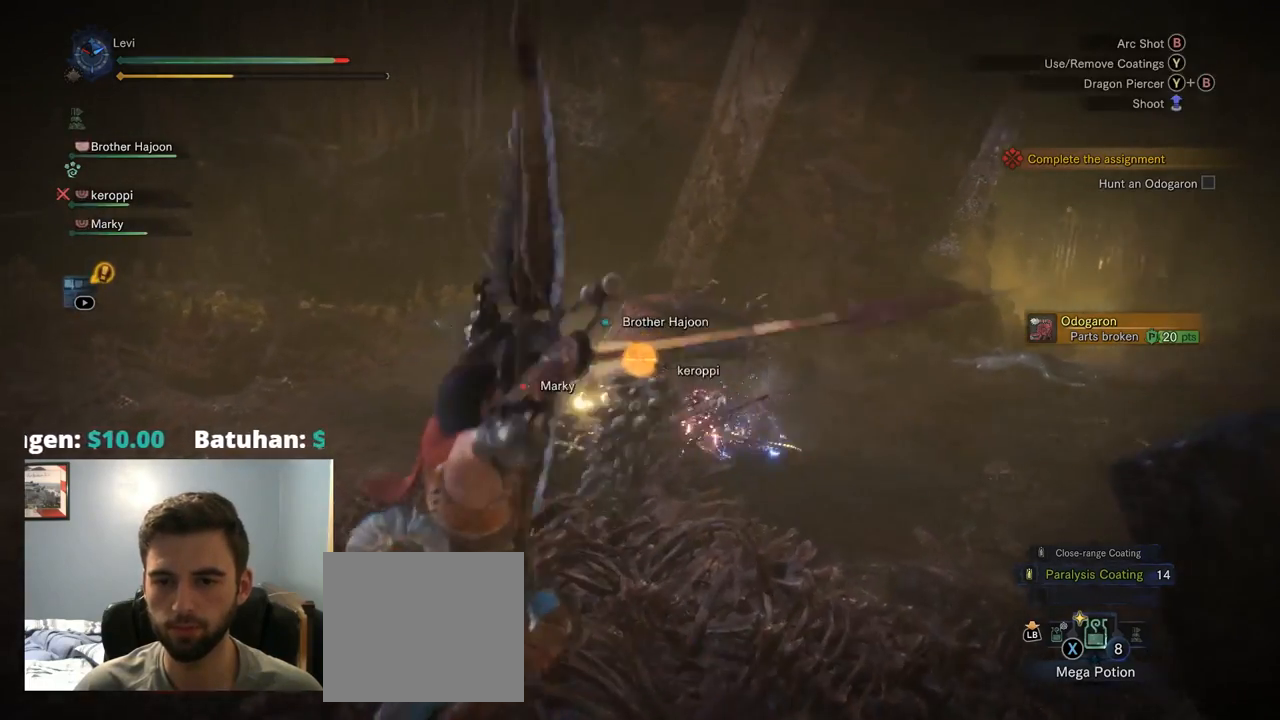
{"buttons": ["L2"], "left_stick": "up", "right_stick": "center", "events": [[367, "R2", "up"]]}
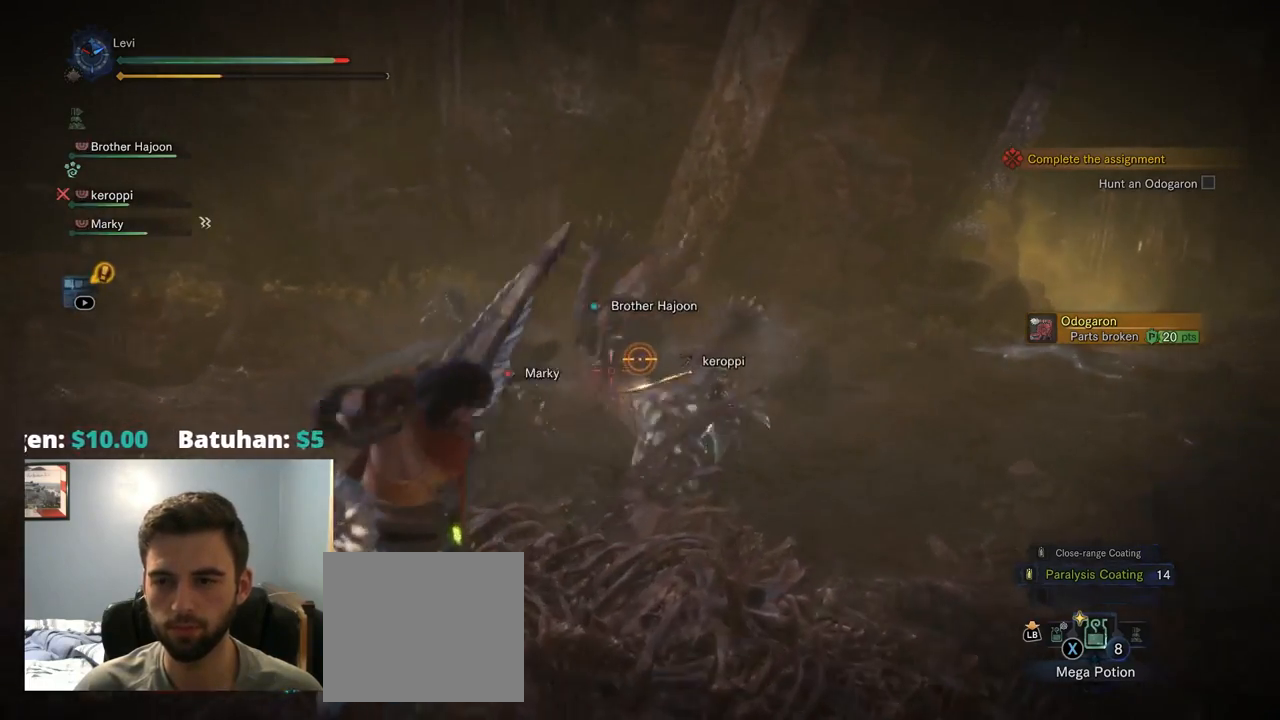
{"buttons": ["L2"], "left_stick": "up", "right_stick": "down-left", "events": [[117, "CROSS", "down"], [250, "CROSS", "up"], [384, "DPAD_RIGHT", "down"], [450, "DPAD_RIGHT", "up"], [500, "right_stick", "down-left"]]}
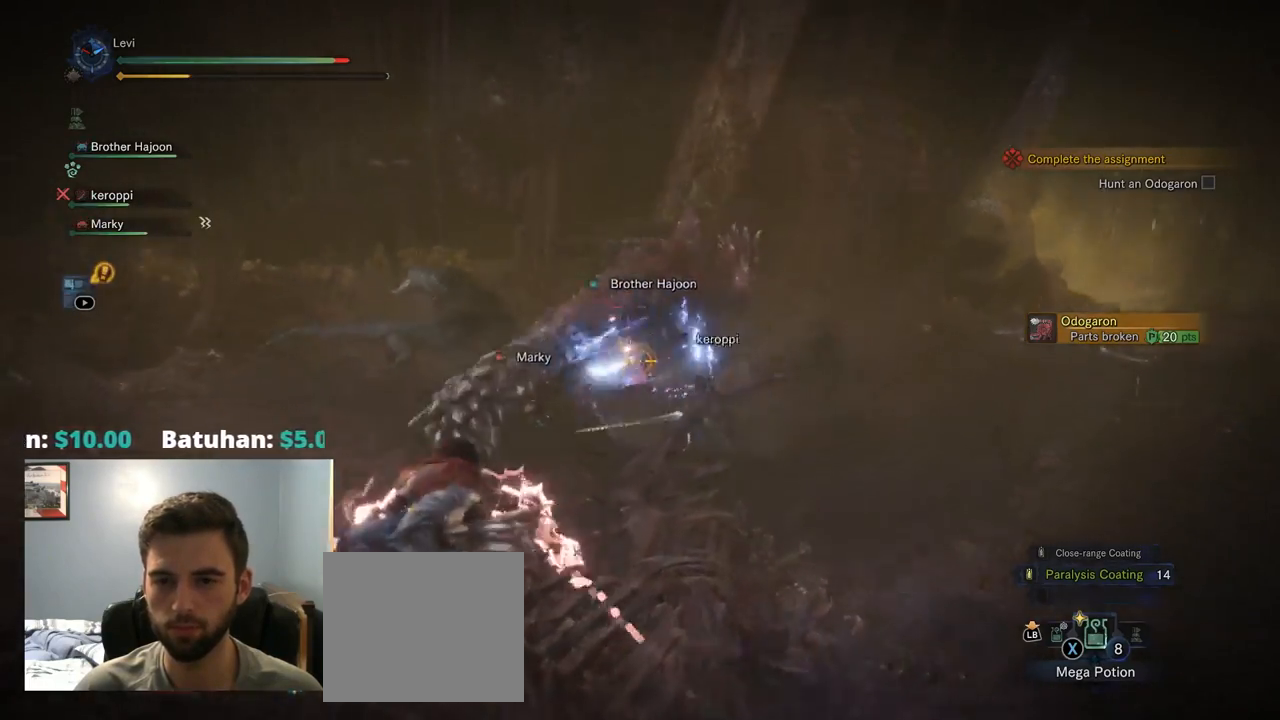
{"buttons": ["L2", "R2"], "left_stick": "up", "right_stick": "up", "events": [[117, "R2", "down"], [134, "right_stick", "center"], [217, "right_stick", "up-left"], [367, "right_stick", "up"]]}
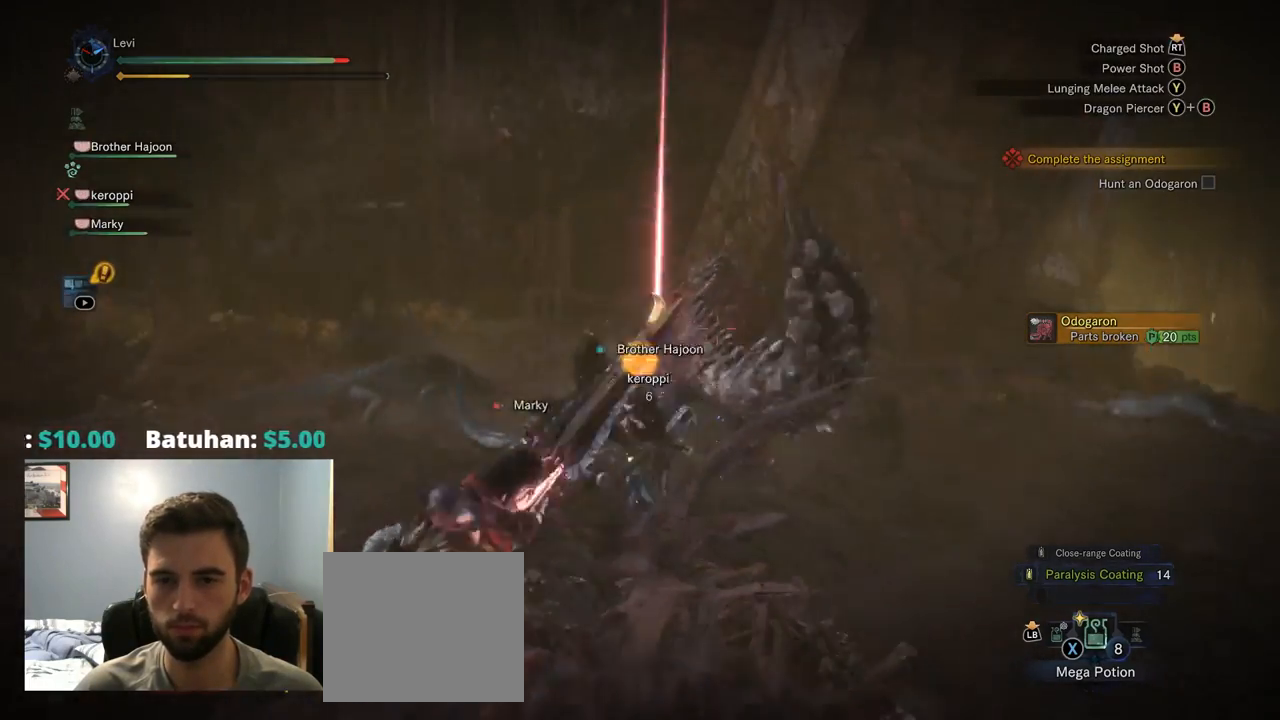
{"buttons": ["CIRCLE", "TRIANGLE", "L2"], "left_stick": "center", "right_stick": "center", "events": [[17, "R2", "up"], [50, "right_stick", "center"], [117, "left_stick", "center"], [484, "CIRCLE", "down"], [500, "TRIANGLE", "down"]]}
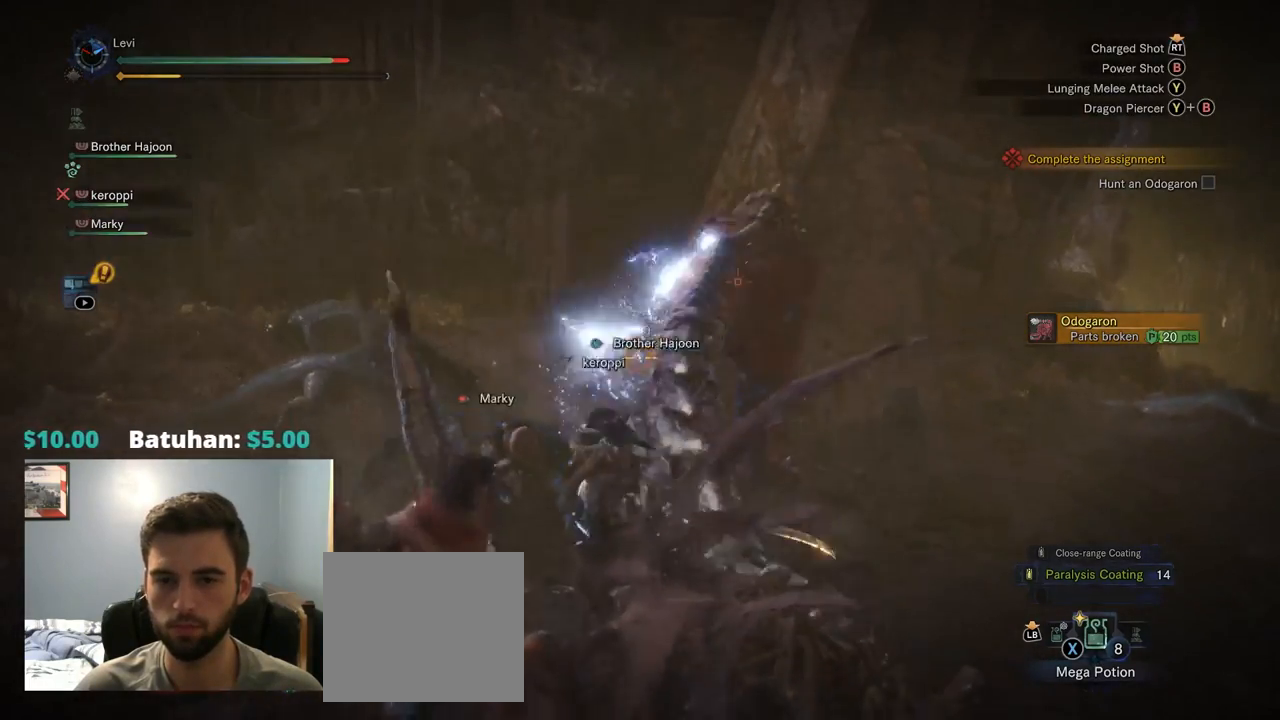
{"buttons": ["L2"], "left_stick": "center", "right_stick": "center", "events": [[134, "TRIANGLE", "up"], [167, "CIRCLE", "up"], [416, "right_stick", "up-right"], [499, "right_stick", "center"]]}
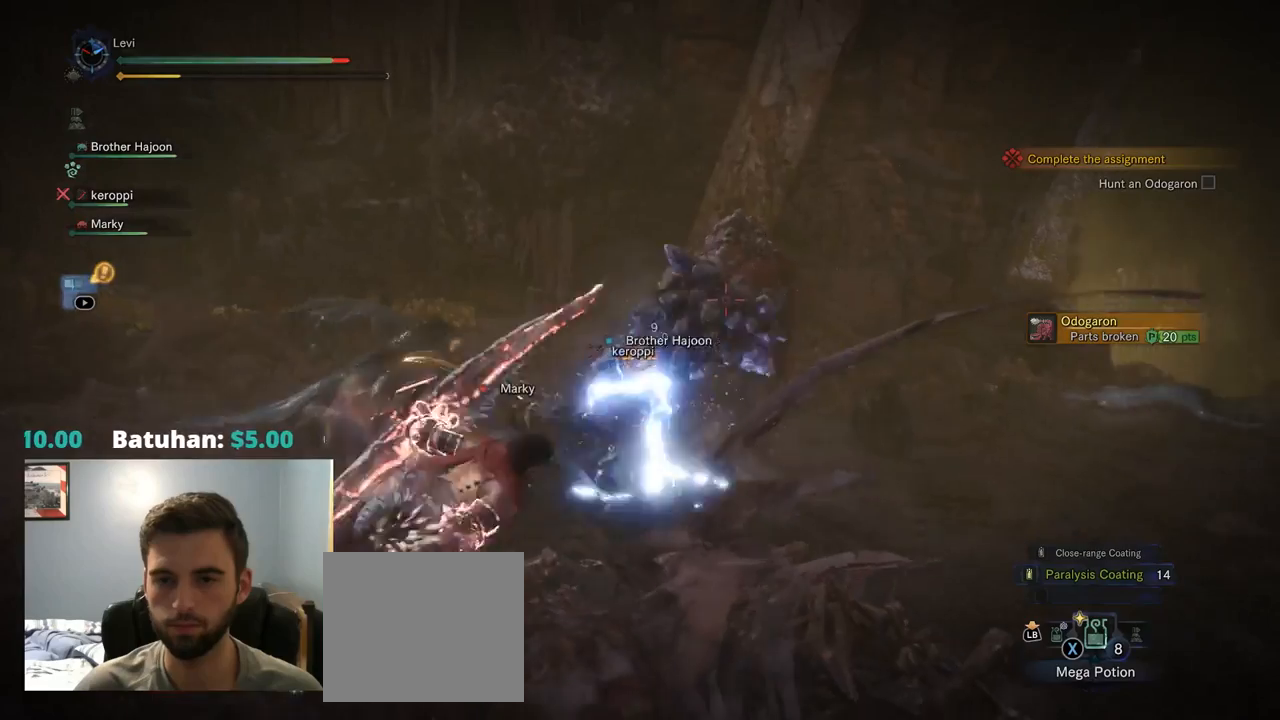
{"buttons": ["L2"], "left_stick": "center", "right_stick": "up-right", "events": [[134, "right_stick", "up-right"], [250, "right_stick", "center"], [334, "START", "down"], [367, "START", "up"], [400, "right_stick", "up-right"]]}
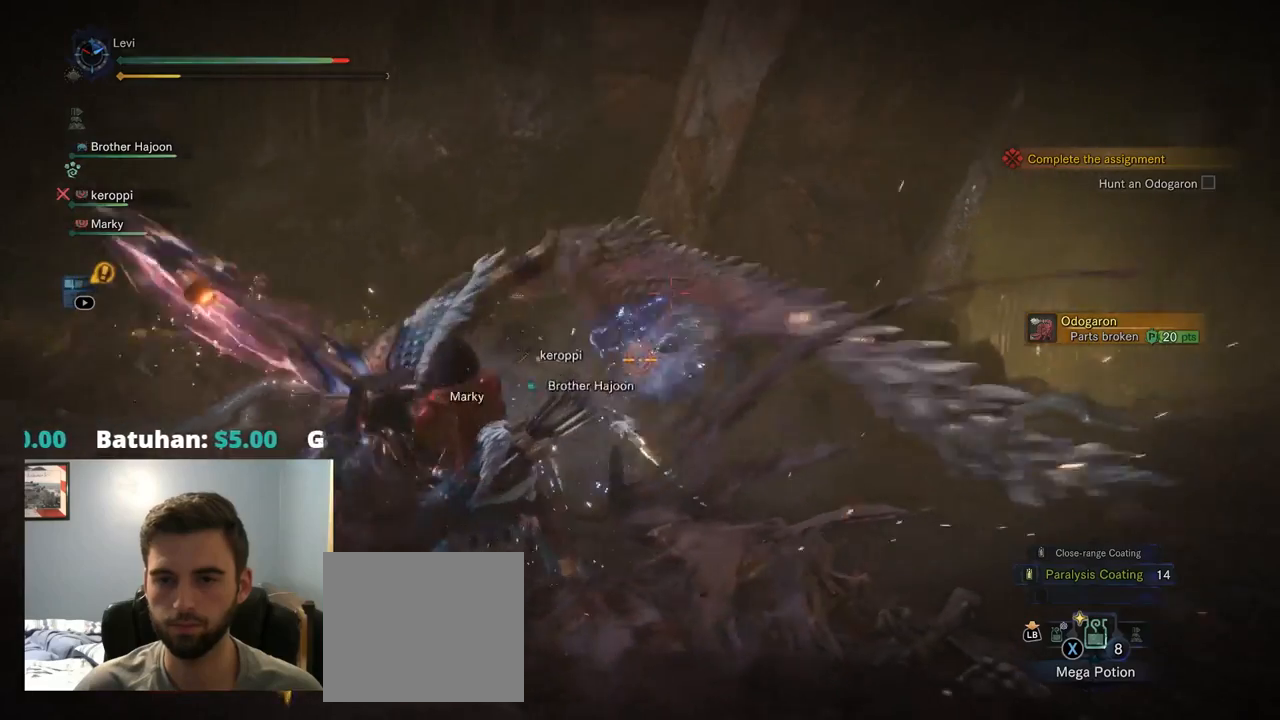
{"buttons": ["L2"], "left_stick": "center", "right_stick": "up-left", "events": [[100, "right_stick", "center"], [467, "right_stick", "up-left"]]}
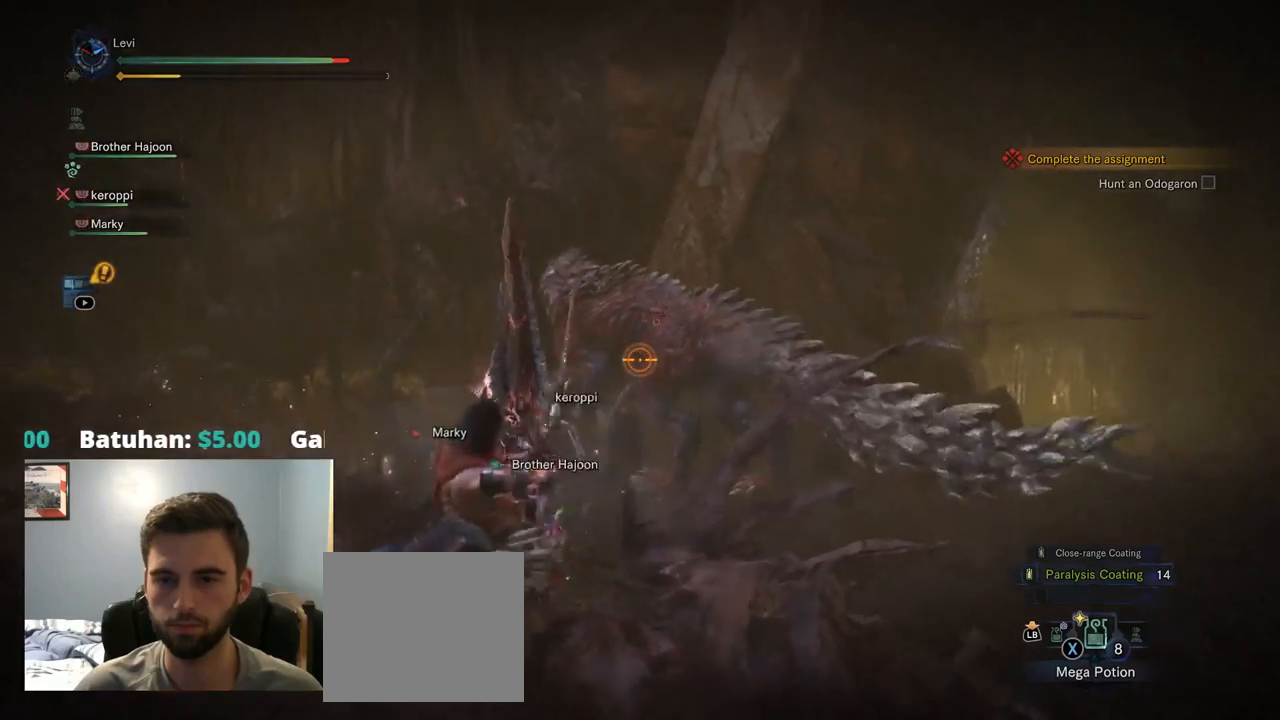
{"buttons": ["CROSS", "L2"], "left_stick": "center", "right_stick": "center", "events": [[84, "CROSS", "down"], [117, "right_stick", "center"], [217, "CROSS", "up"], [467, "CROSS", "down"]]}
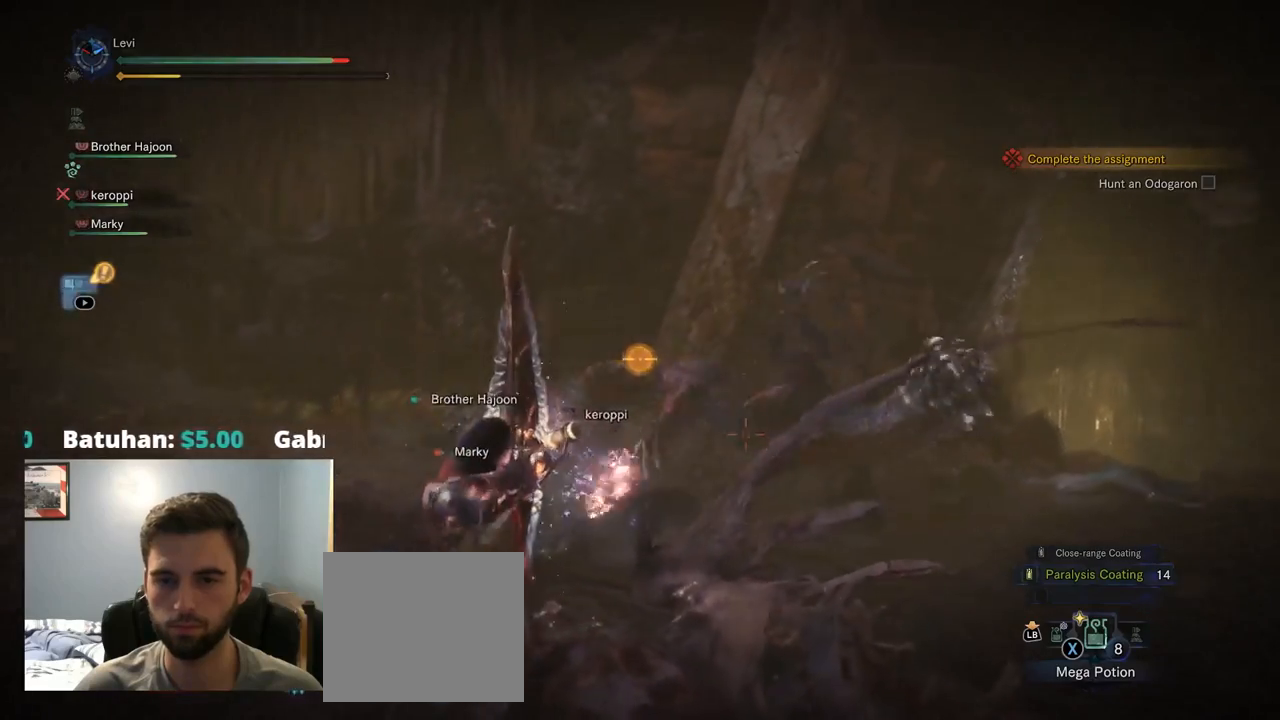
{"buttons": ["L2"], "left_stick": "center", "right_stick": "down-right", "events": [[17, "CROSS", "up"], [117, "CROSS", "down"], [300, "right_stick", "down-right"], [317, "CROSS", "up"]]}
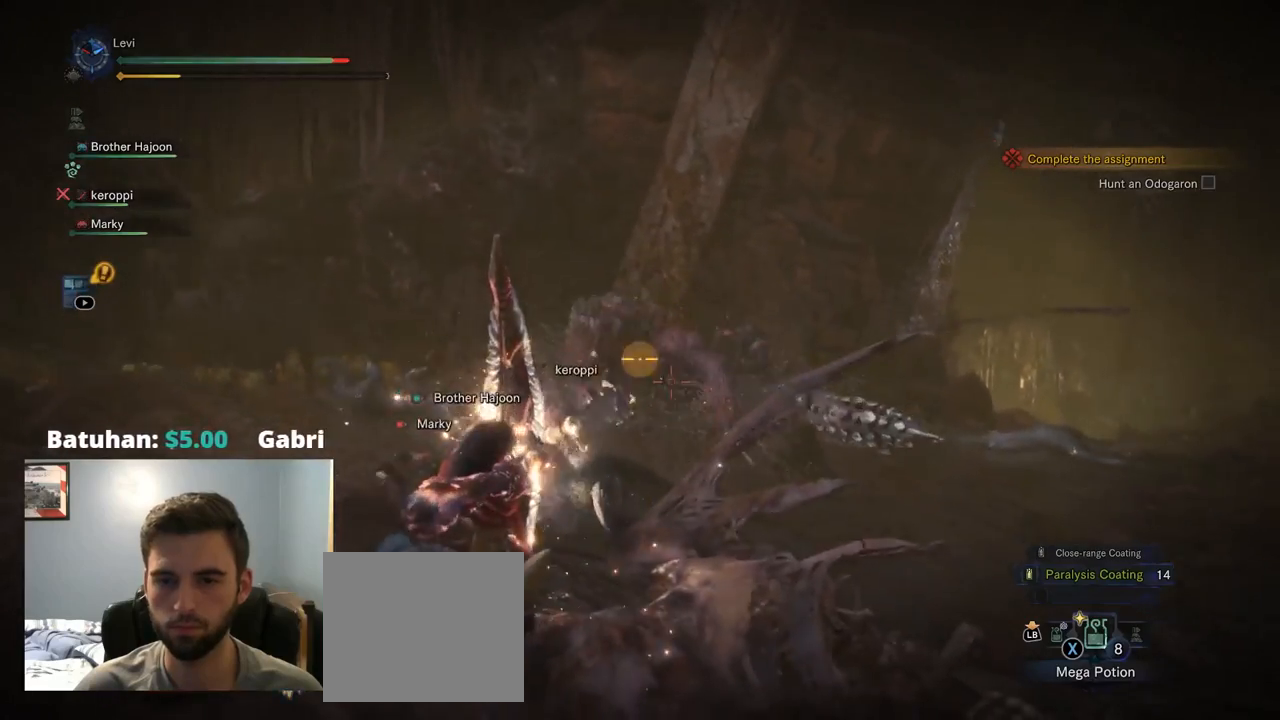
{"buttons": ["L2"], "left_stick": "center", "right_stick": "center", "events": [[34, "right_stick", "center"]]}
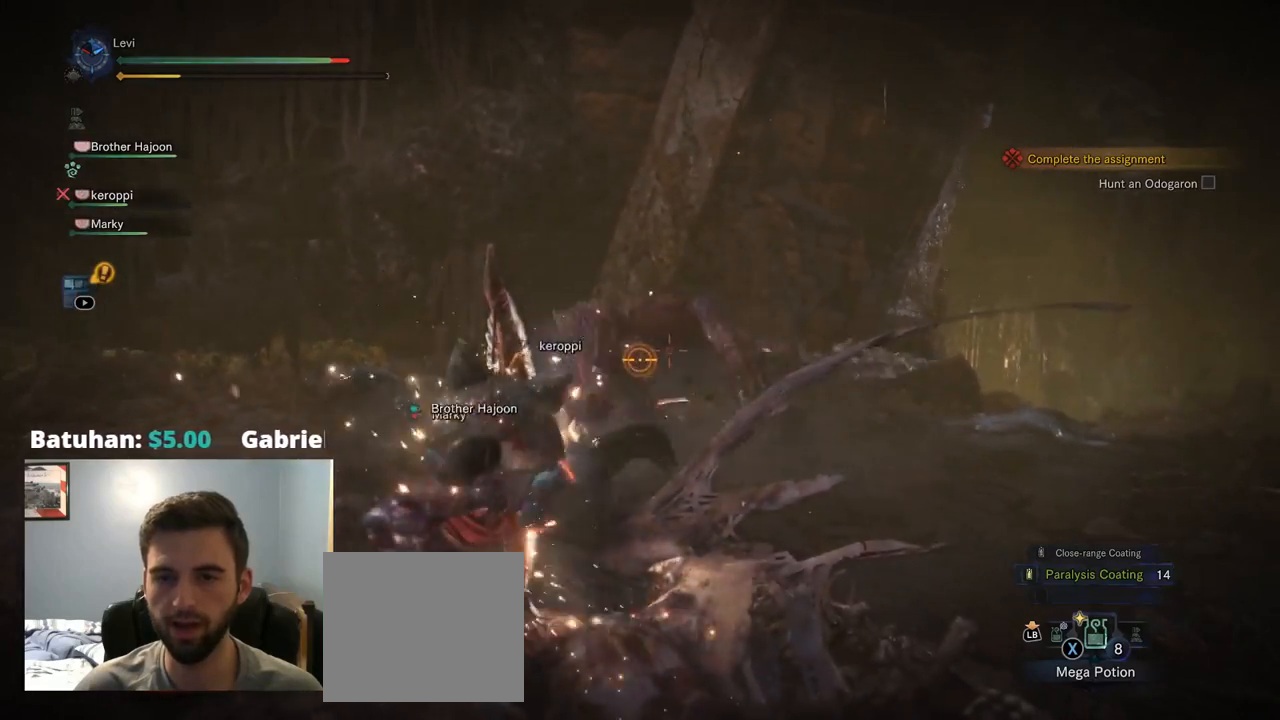
{"buttons": ["L2"], "left_stick": "center", "right_stick": "left", "events": [[117, "right_stick", "right"], [167, "right_stick", "center"], [384, "right_stick", "left"]]}
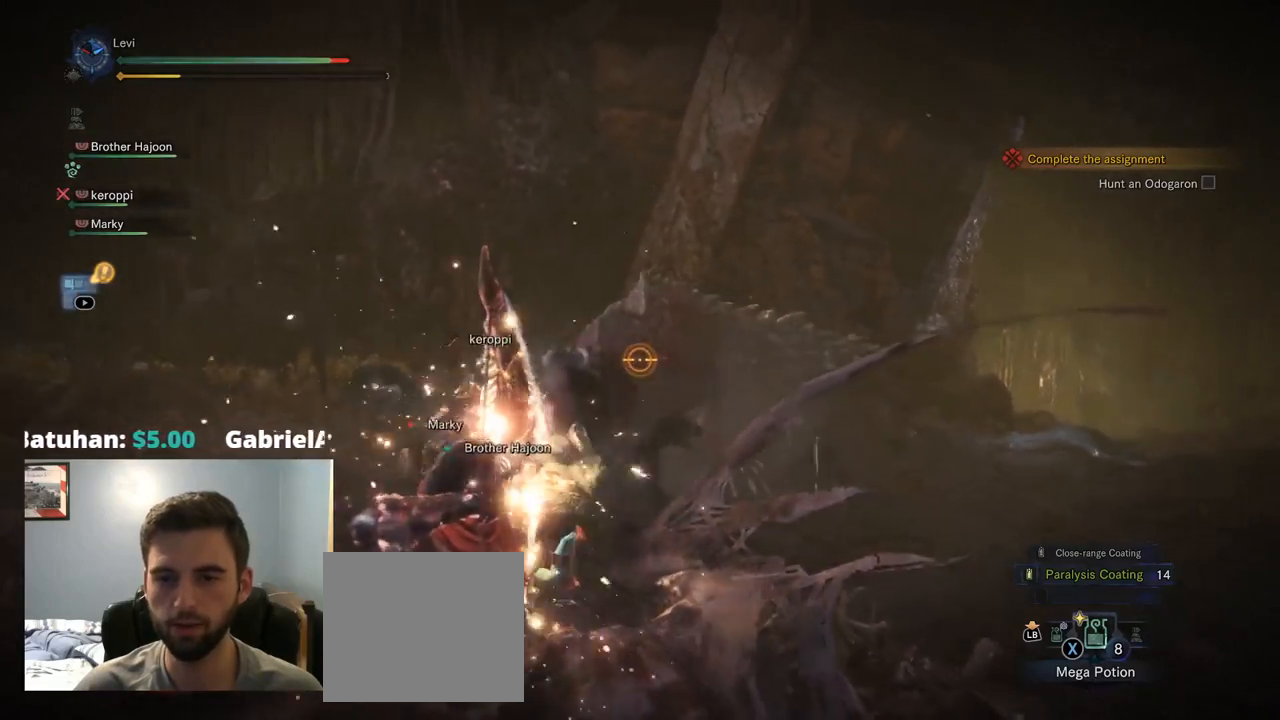
{"buttons": ["L2"], "left_stick": "up-left", "right_stick": "center", "events": [[50, "right_stick", "center"], [467, "left_stick", "up-left"]]}
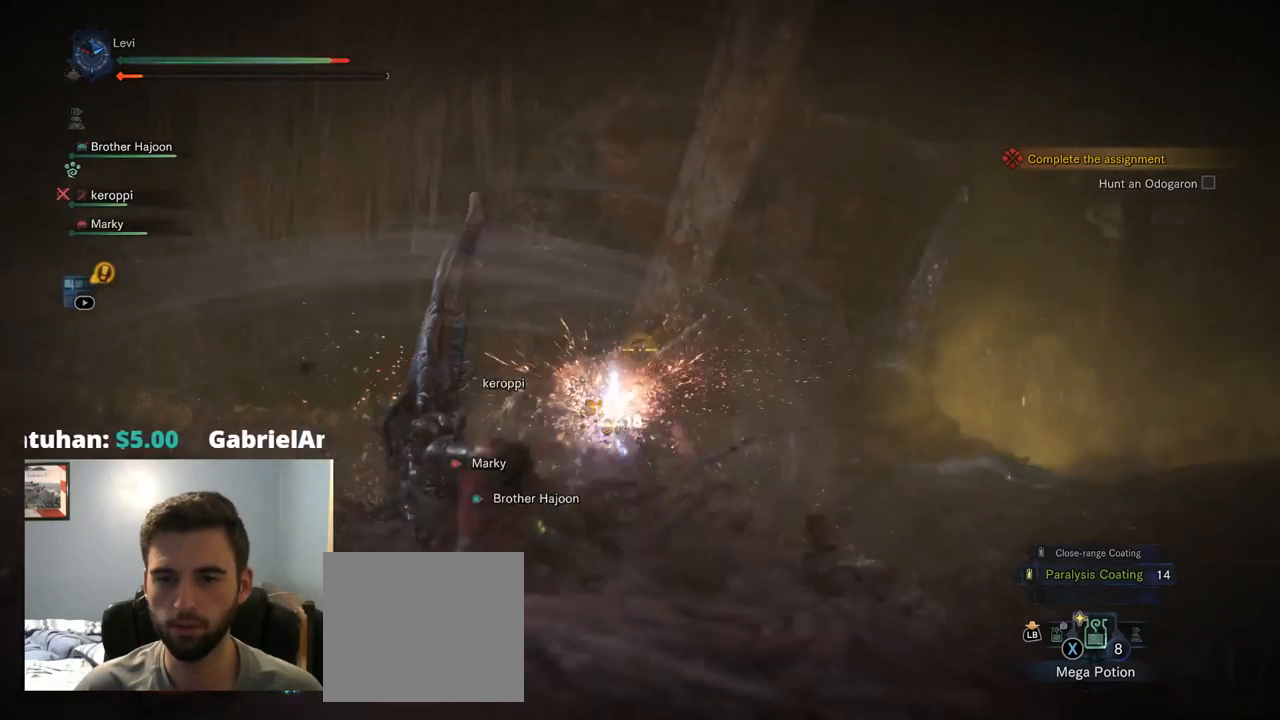
{"buttons": ["L2"], "left_stick": "up-left", "right_stick": "center"}
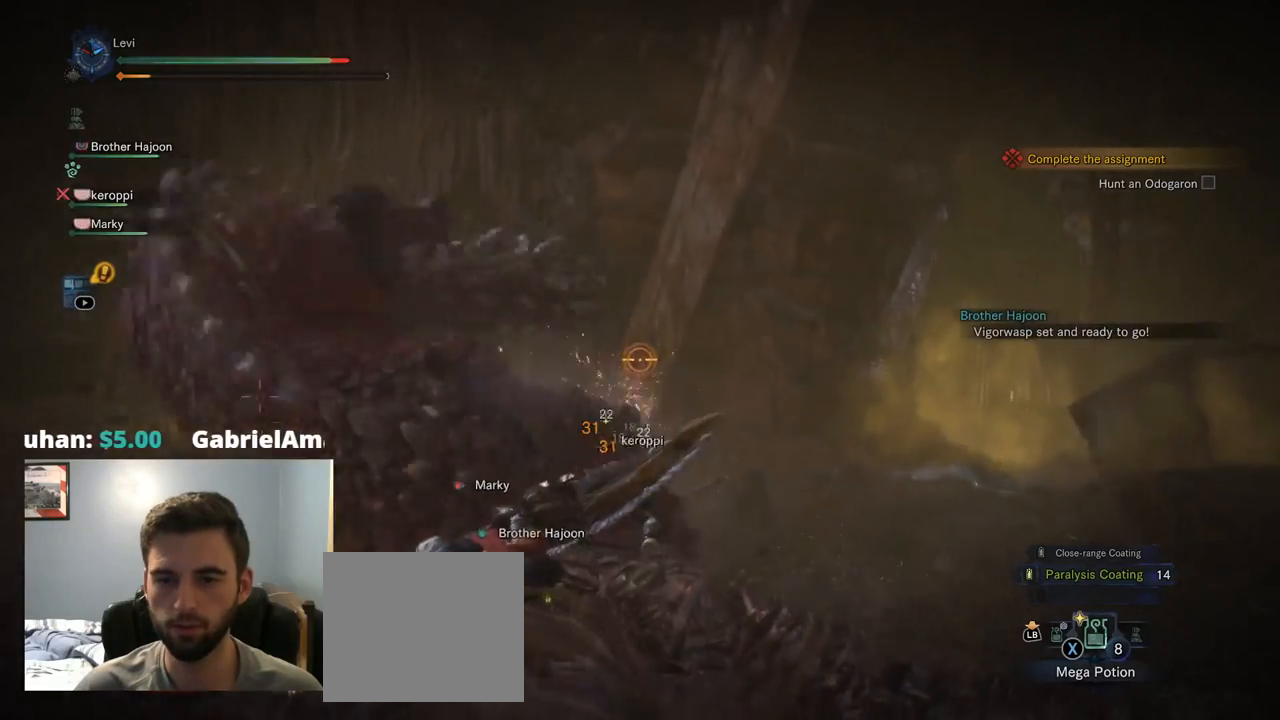
{"buttons": ["L2"], "left_stick": "down-left", "right_stick": "left", "events": [[200, "right_stick", "down-left"], [284, "left_stick", "left"], [350, "right_stick", "left"], [484, "left_stick", "down-left"]]}
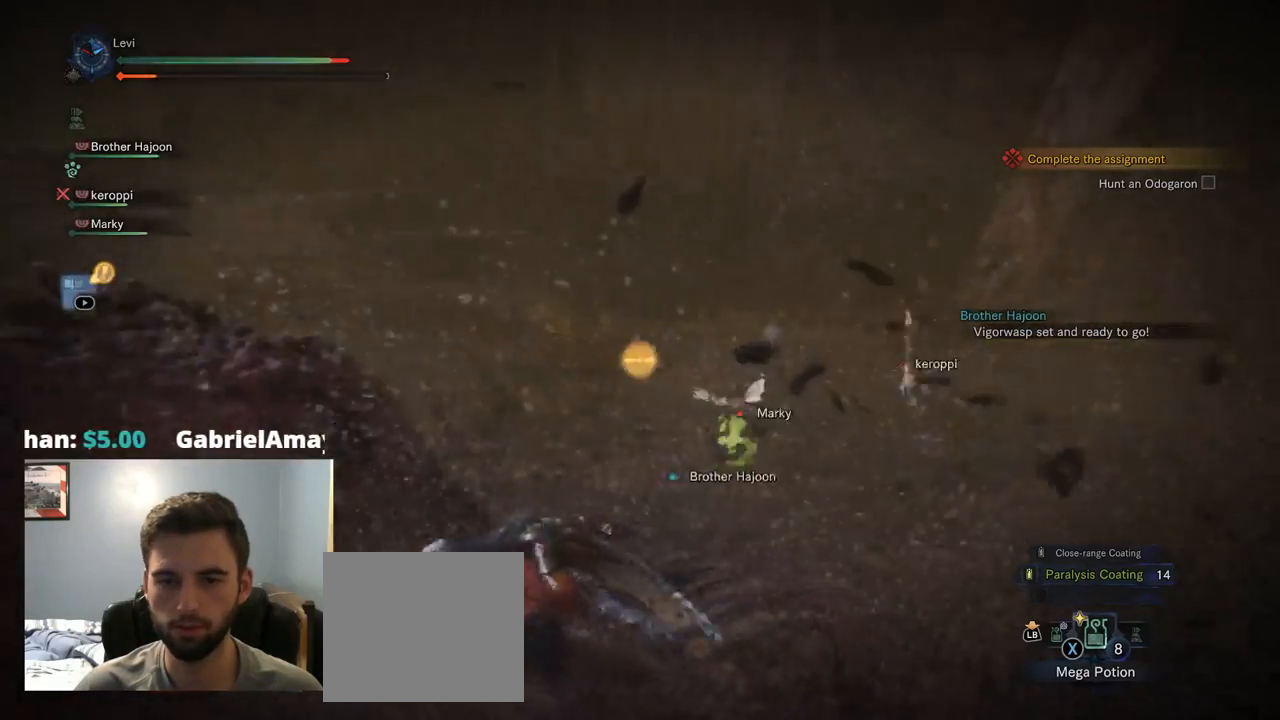
{"buttons": ["L2", "R2"], "left_stick": "down-left", "right_stick": "down-left", "events": [[100, "R2", "down"], [384, "right_stick", "center"], [500, "right_stick", "down-left"]]}
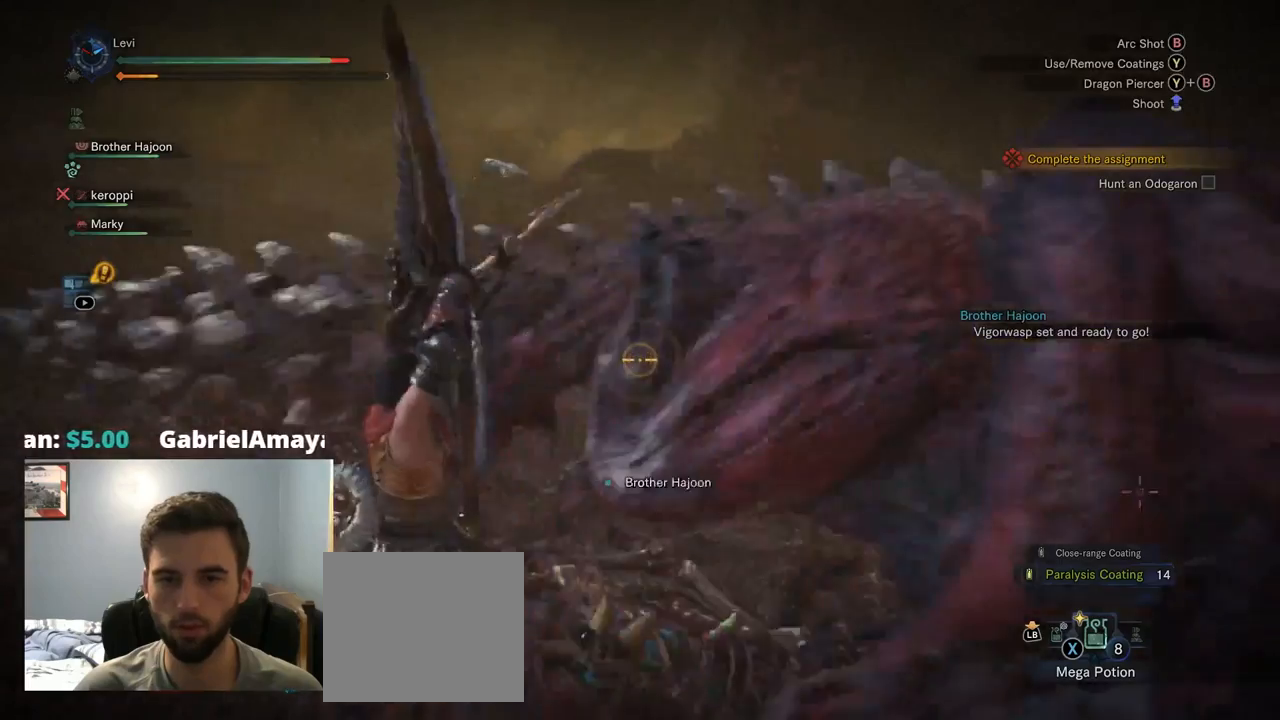
{"buttons": ["L2", "R2"], "left_stick": "left", "right_stick": "right", "events": [[84, "left_stick", "down"], [250, "right_stick", "right"], [317, "left_stick", "left"]]}
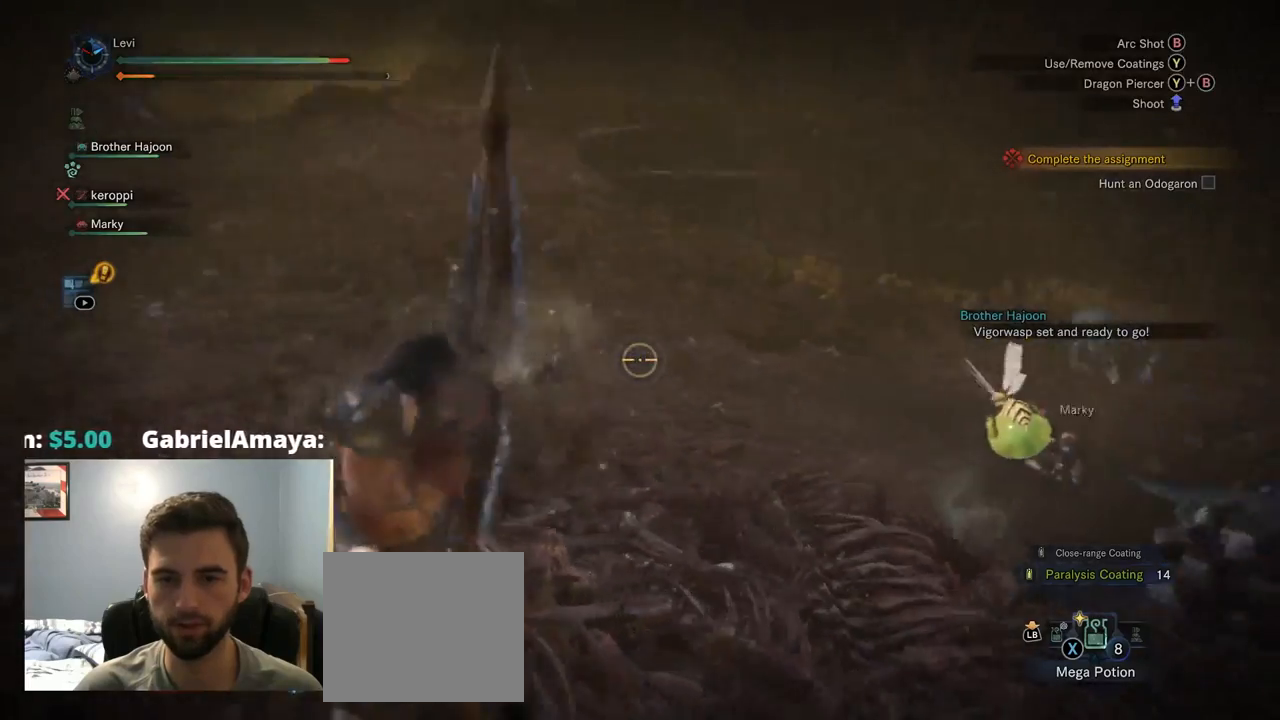
{"buttons": ["L2", "R2"], "left_stick": "left", "right_stick": "right", "events": [[50, "CROSS", "down"], [84, "CROSS", "up"], [284, "TRIANGLE", "down"], [350, "TRIANGLE", "up"]]}
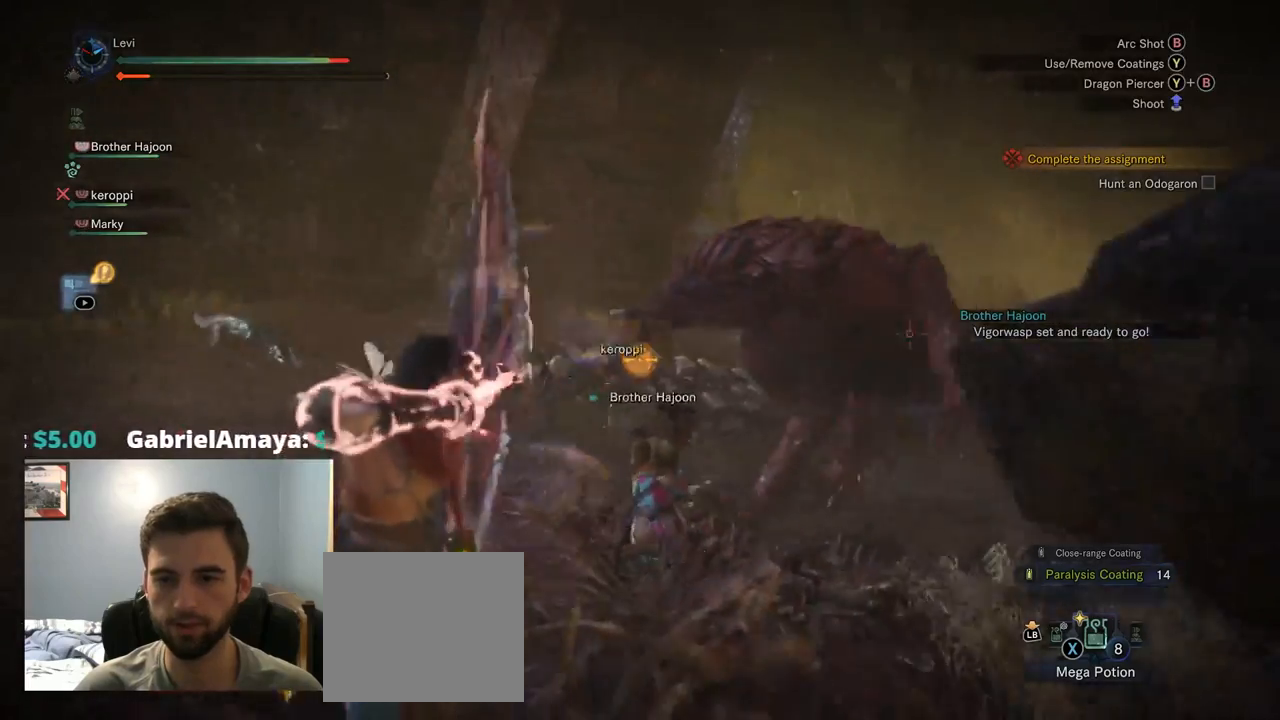
{"buttons": ["L2"], "left_stick": "left", "right_stick": "center", "events": [[284, "right_stick", "center"], [317, "R2", "up"]]}
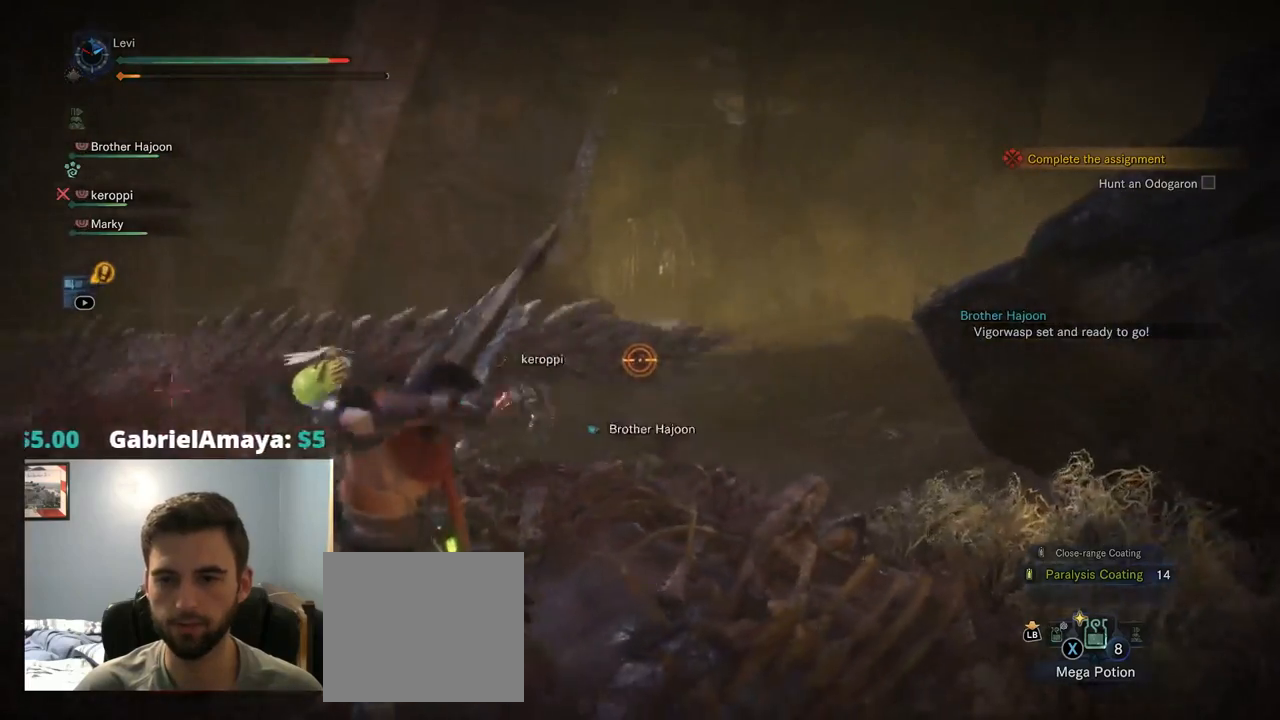
{"buttons": ["L2"], "left_stick": "left", "right_stick": "left", "events": [[200, "right_stick", "left"]]}
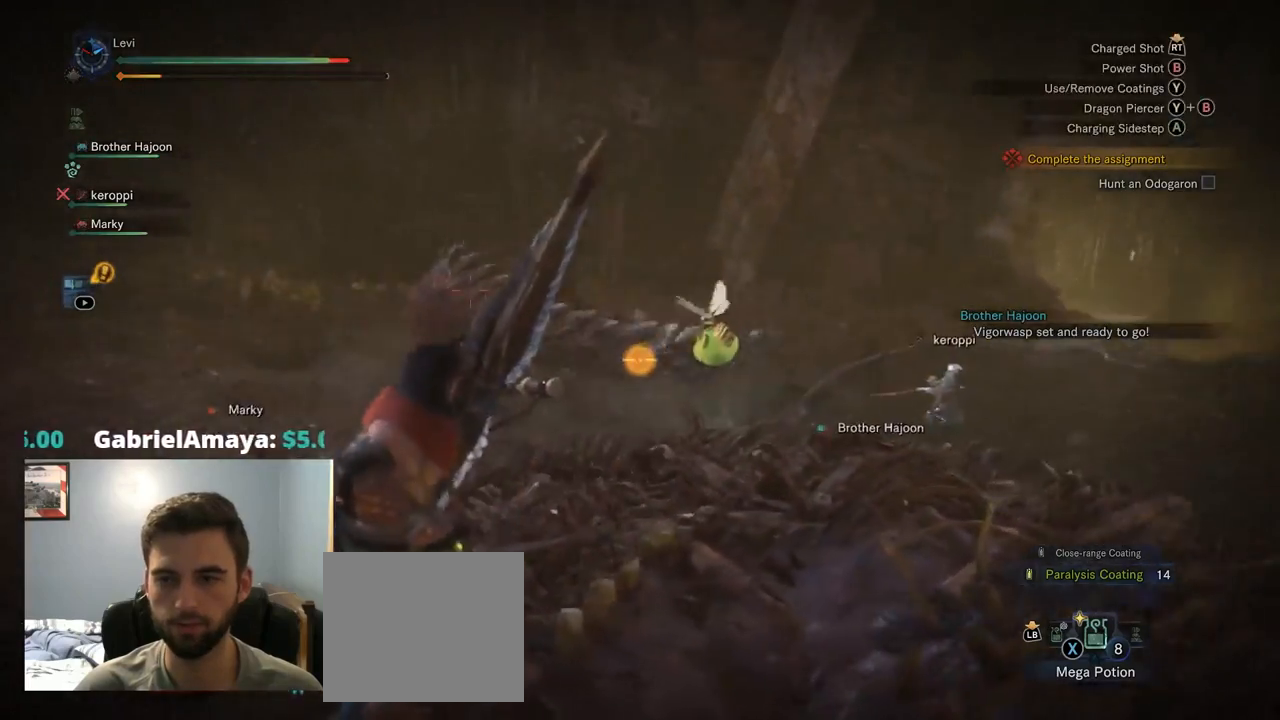
{"buttons": ["L2", "R2"], "left_stick": "left", "right_stick": "up", "events": [[17, "right_stick", "center"], [67, "CROSS", "down"], [167, "CROSS", "up"], [367, "R2", "down"], [367, "right_stick", "up"]]}
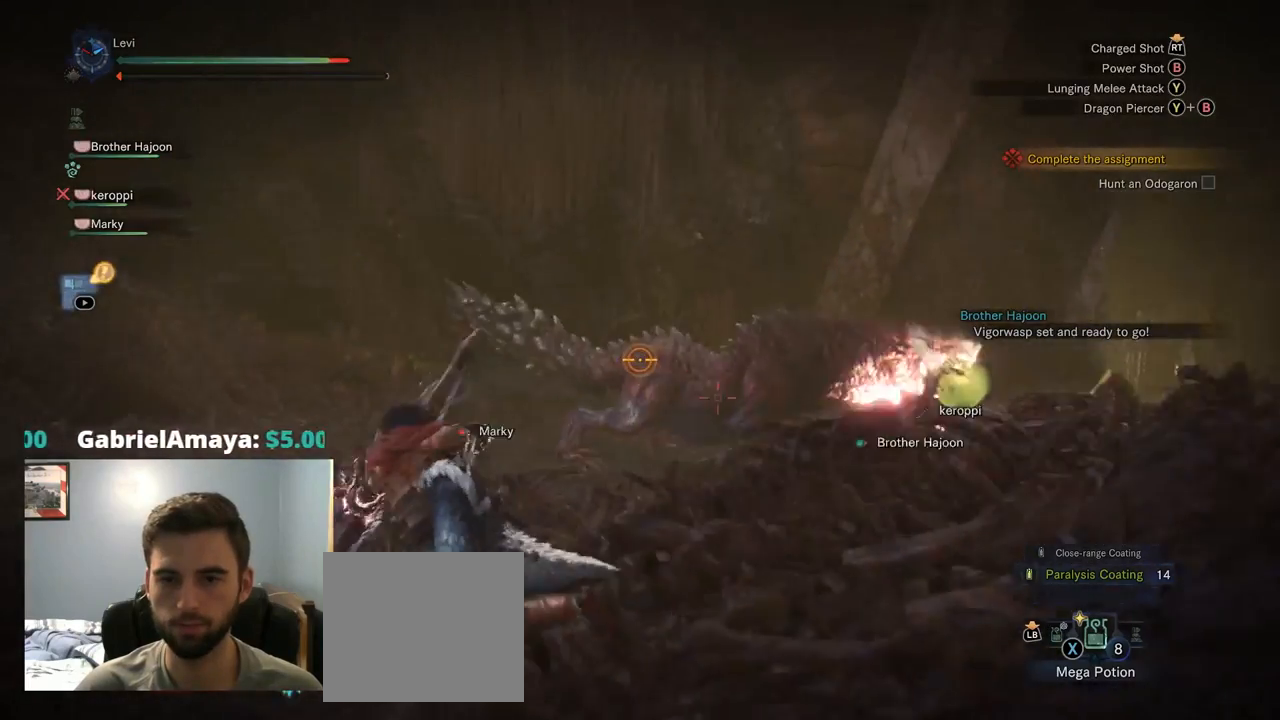
{"buttons": ["L2"], "left_stick": "up-left", "right_stick": "center", "events": [[17, "left_stick", "up-left"], [34, "right_stick", "right"], [267, "R2", "up"], [267, "right_stick", "center"]]}
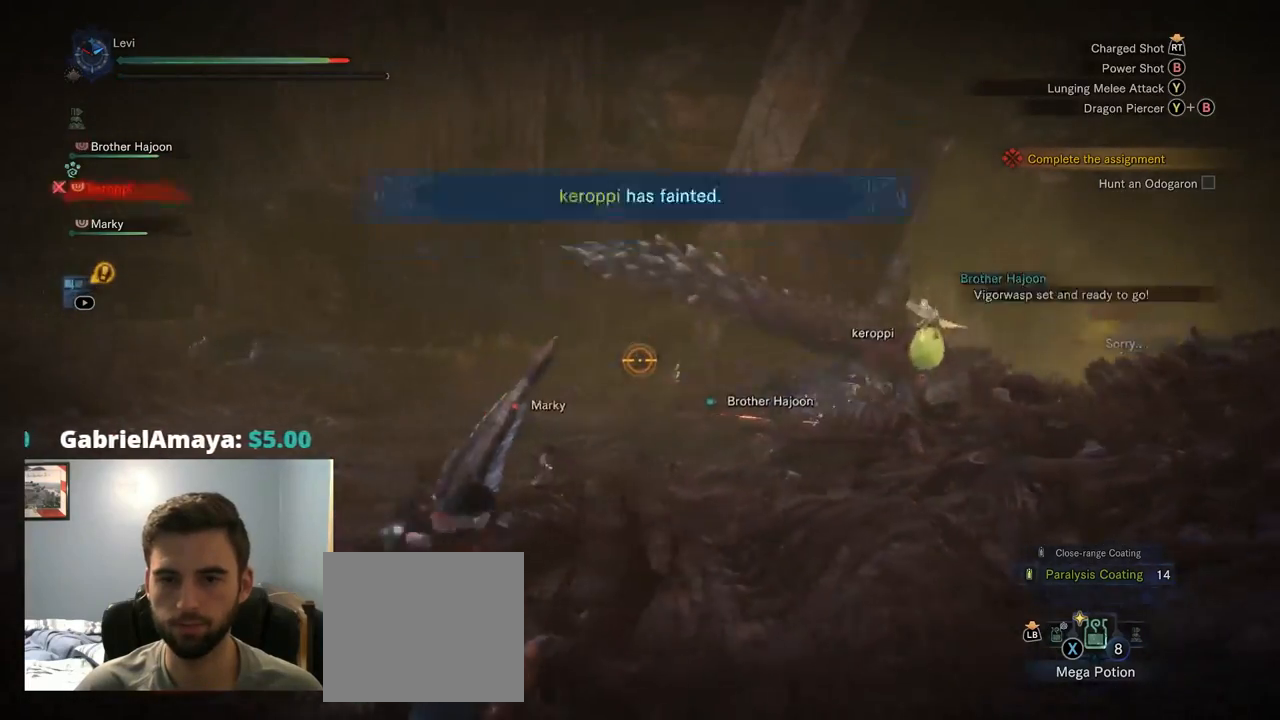
{"buttons": ["L2", "R2"], "left_stick": "up-left", "right_stick": "center", "events": [[84, "R2", "down"], [84, "right_stick", "right"], [234, "right_stick", "center"]]}
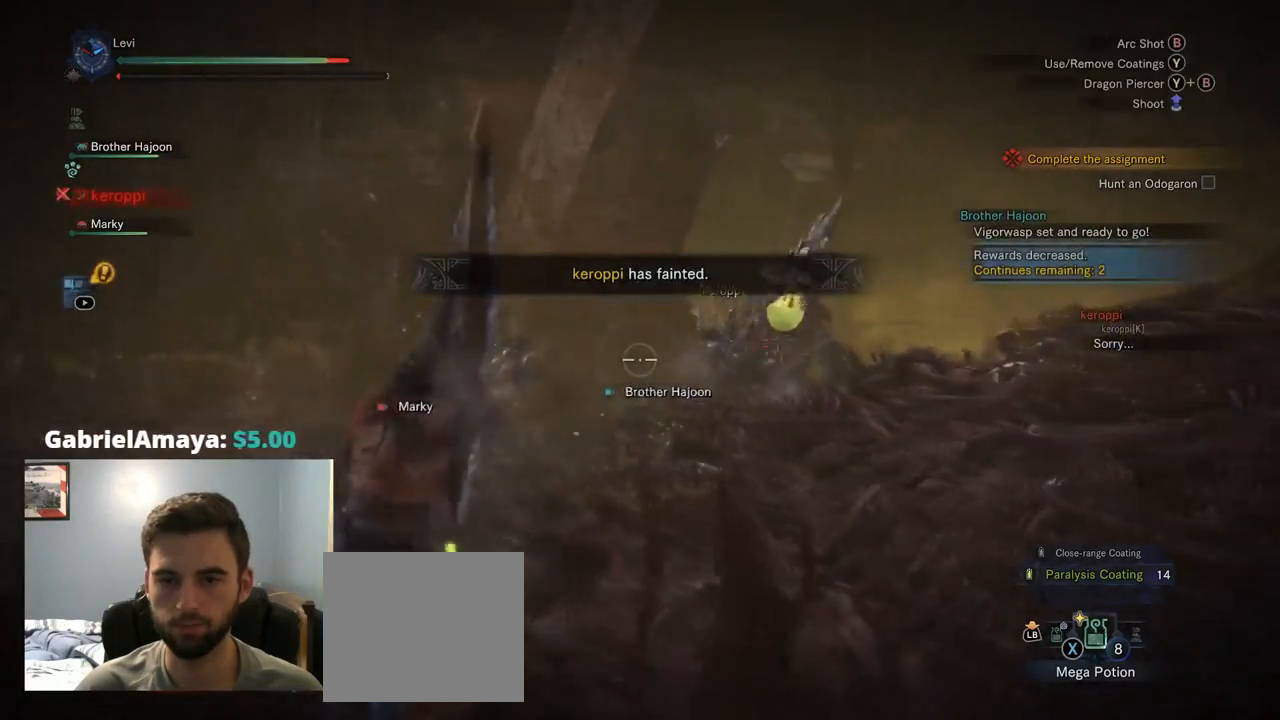
{"buttons": ["L2", "R2"], "left_stick": "up-left", "right_stick": "center", "events": [[67, "right_stick", "right"], [284, "right_stick", "center"]]}
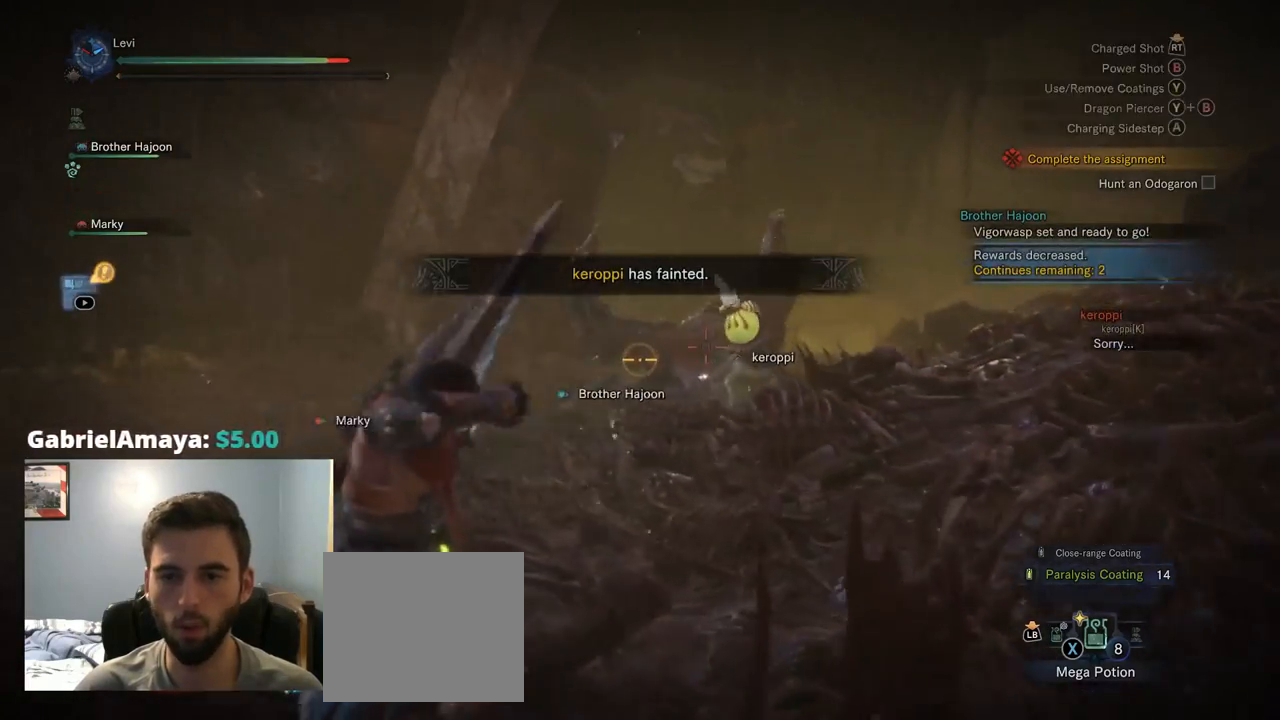
{"buttons": ["L2"], "left_stick": "up", "right_stick": "center", "events": [[150, "R2", "up"], [334, "left_stick", "up"]]}
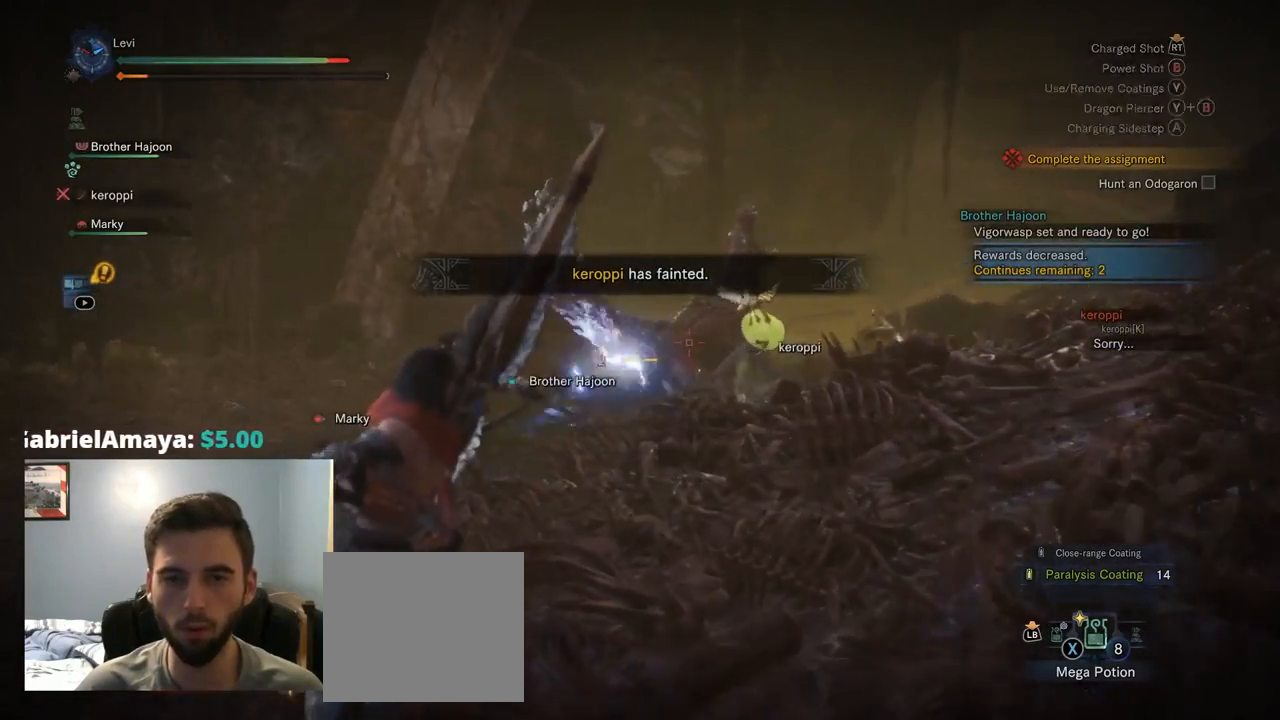
{"buttons": [], "left_stick": "up", "right_stick": "center", "events": [[167, "L2", "up"]]}
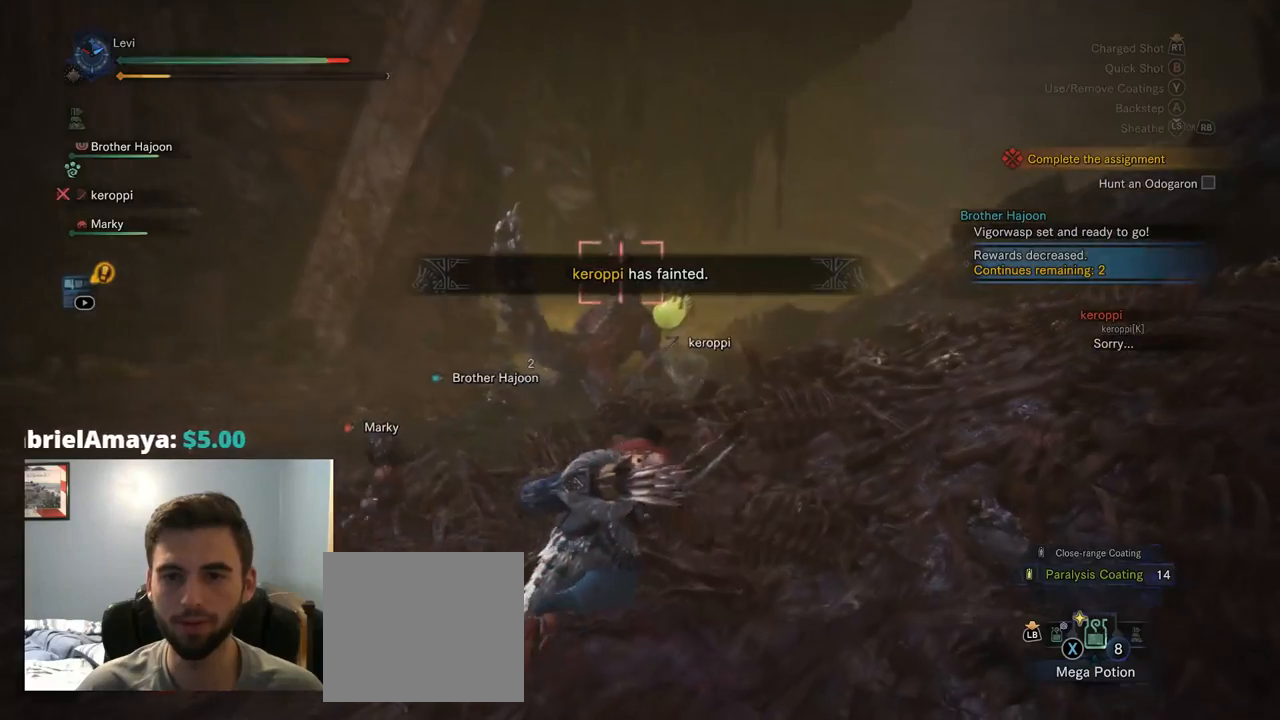
{"buttons": [], "left_stick": "up", "right_stick": "center", "events": []}
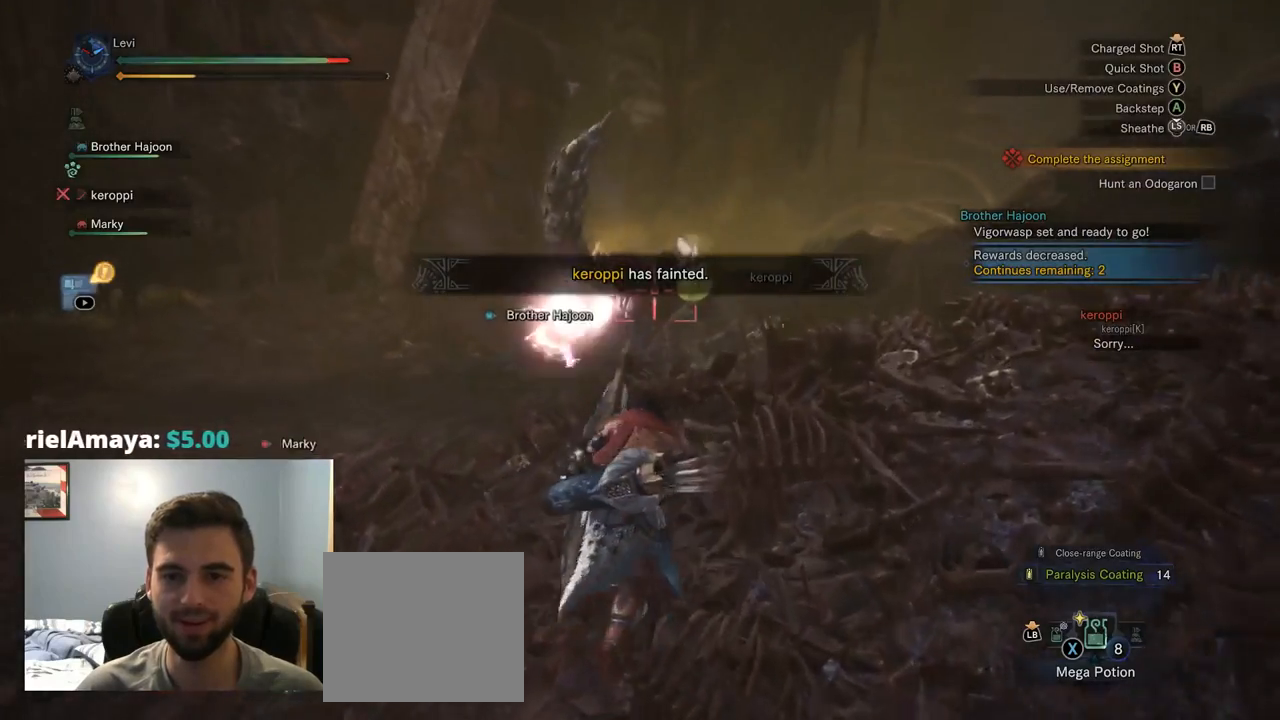
{"buttons": [], "left_stick": "up", "right_stick": "up", "events": [[500, "right_stick", "up"]]}
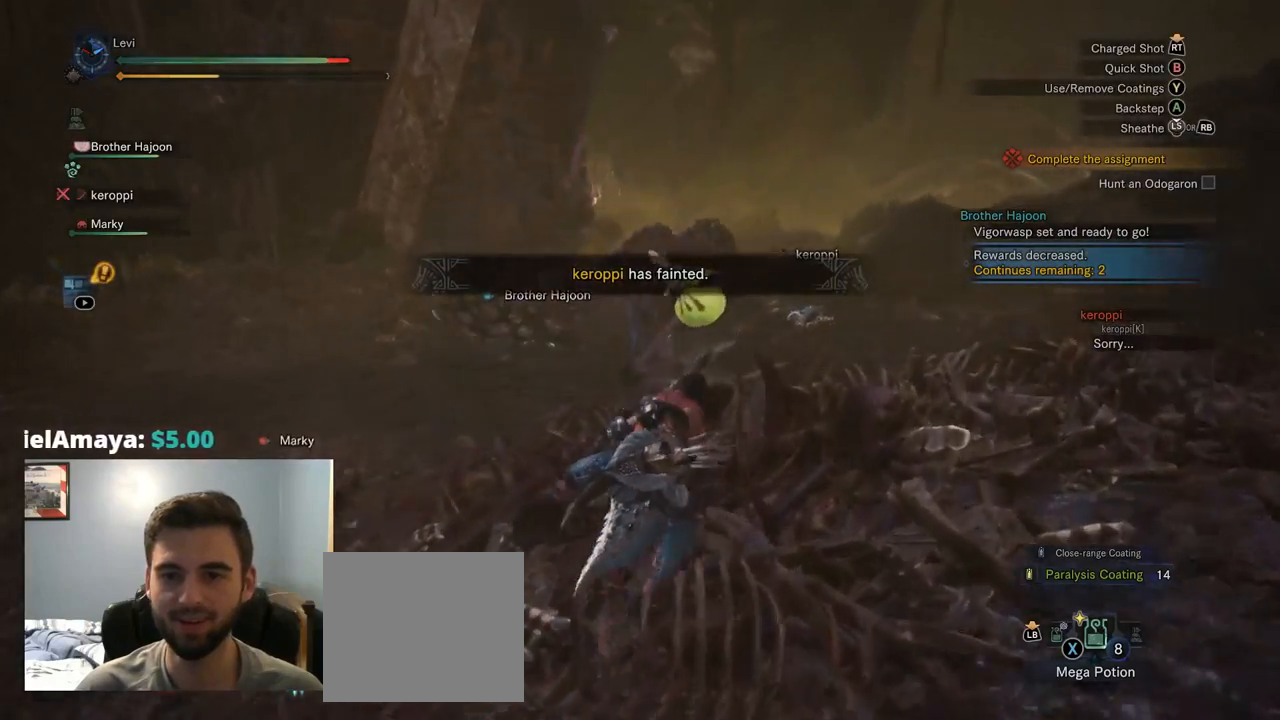
{"buttons": [], "left_stick": "right", "right_stick": "left", "events": [[167, "right_stick", "center"], [217, "right_stick", "down-left"], [284, "left_stick", "right"], [367, "right_stick", "left"]]}
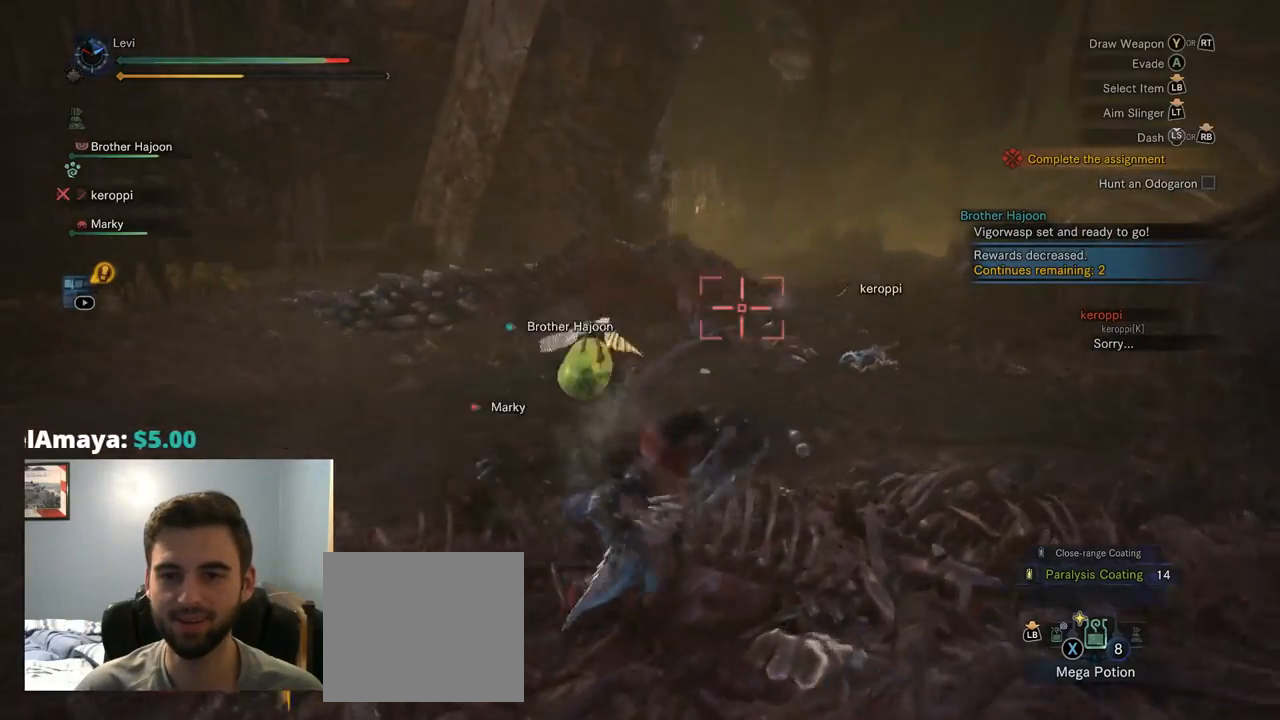
{"buttons": [], "left_stick": "left", "right_stick": "center", "events": [[167, "left_stick", "down"], [284, "left_stick", "down-left"], [367, "right_stick", "center"], [400, "CROSS", "down"], [417, "left_stick", "left"], [500, "CROSS", "up"]]}